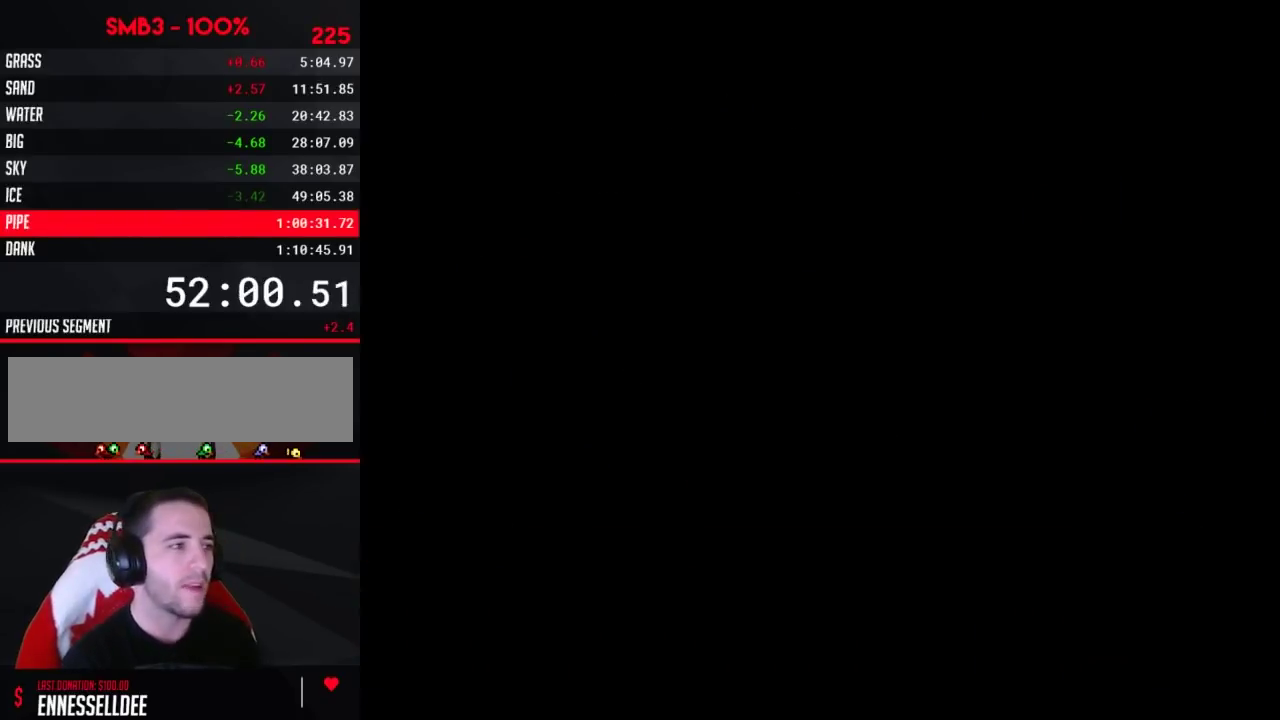
Gameplay with a controller (Nintendo layout); each line is a JSON object with the inputs held at the frame after it. "events" lists button and stick changes between this image and that frame as [ms after this image, input, new state], when the widget could be followed in between. Not read: L3 R3.
{"buttons": ["DPAD_LEFT"], "events": [[367, "DPAD_LEFT", "down"]]}
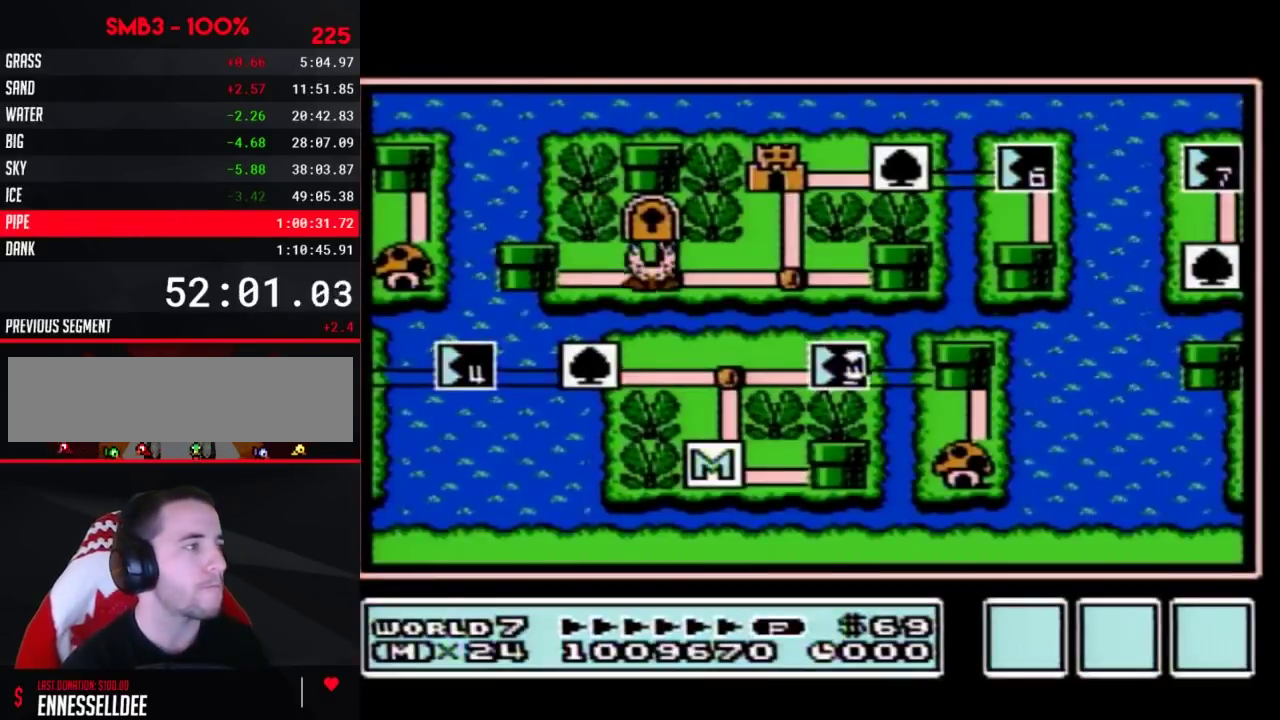
{"buttons": ["DPAD_LEFT"], "events": []}
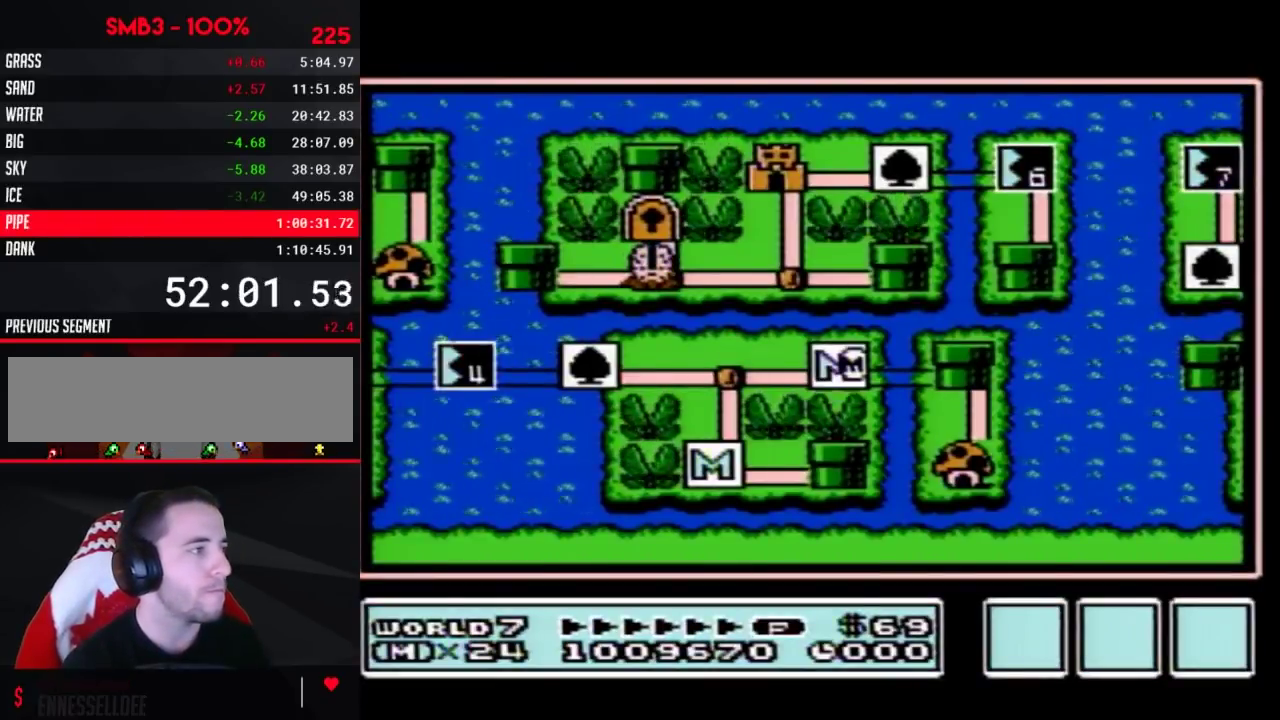
{"buttons": ["DPAD_LEFT"], "events": []}
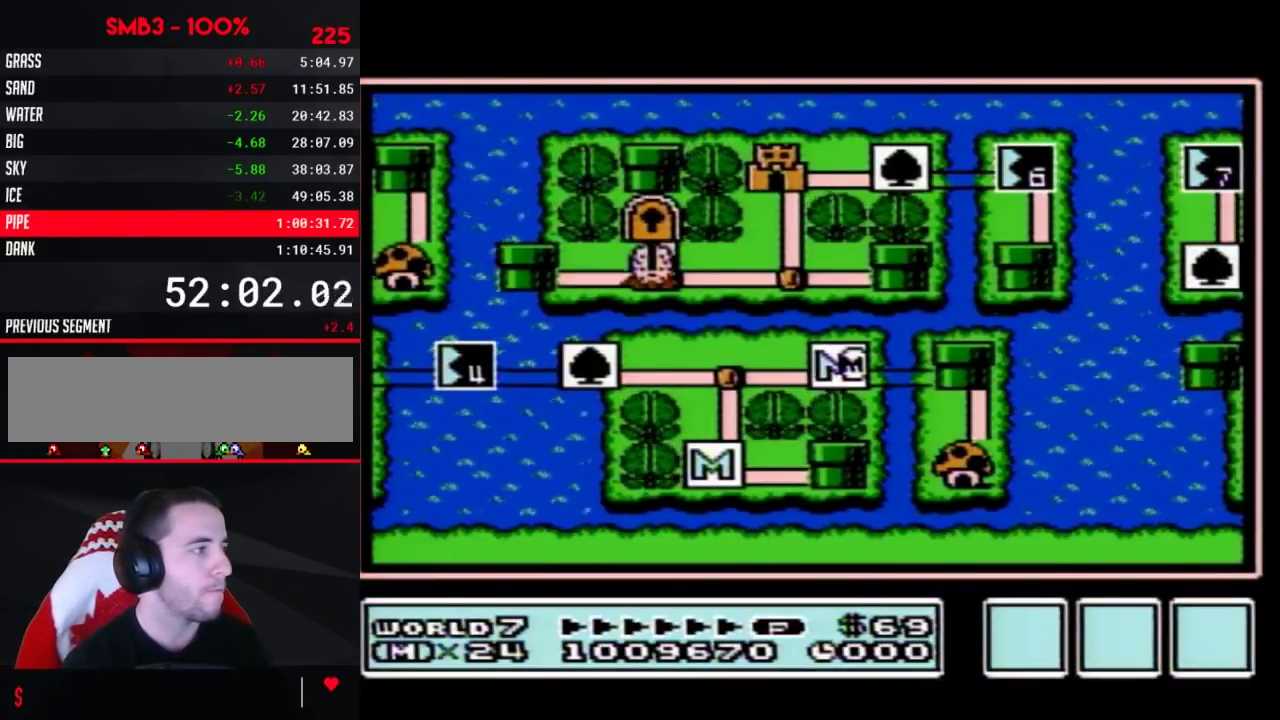
{"buttons": ["DPAD_LEFT"], "events": []}
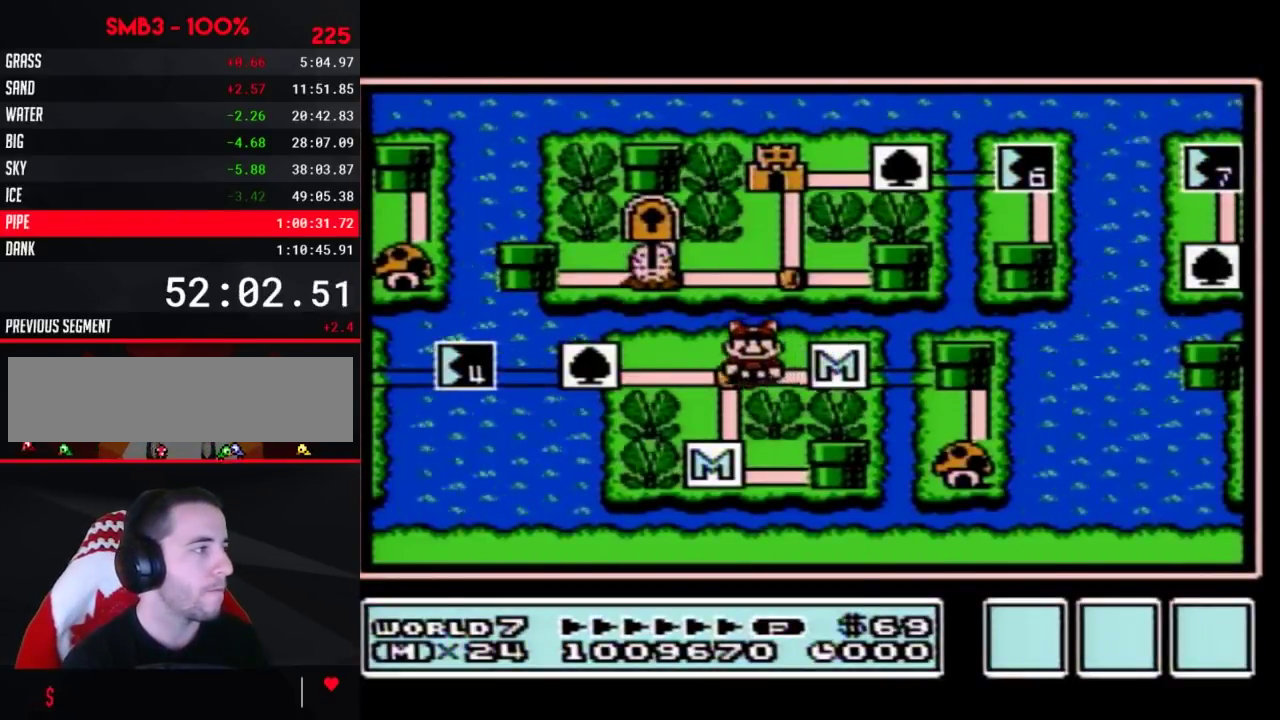
{"buttons": ["DPAD_LEFT"], "events": [[83, "DPAD_LEFT", "up"], [150, "DPAD_LEFT", "down"], [400, "DPAD_LEFT", "up"], [467, "DPAD_LEFT", "down"]]}
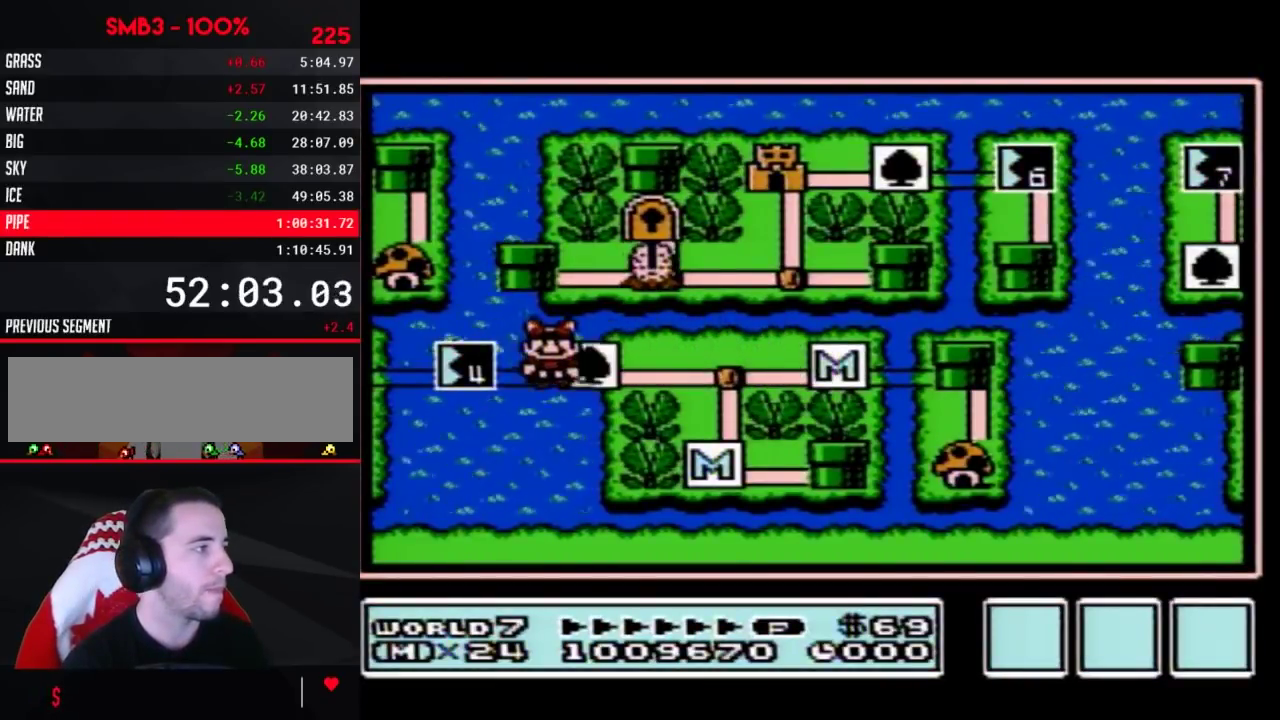
{"buttons": ["A"], "events": [[250, "DPAD_LEFT", "up"], [300, "A", "down"], [367, "A", "up"], [433, "A", "down"]]}
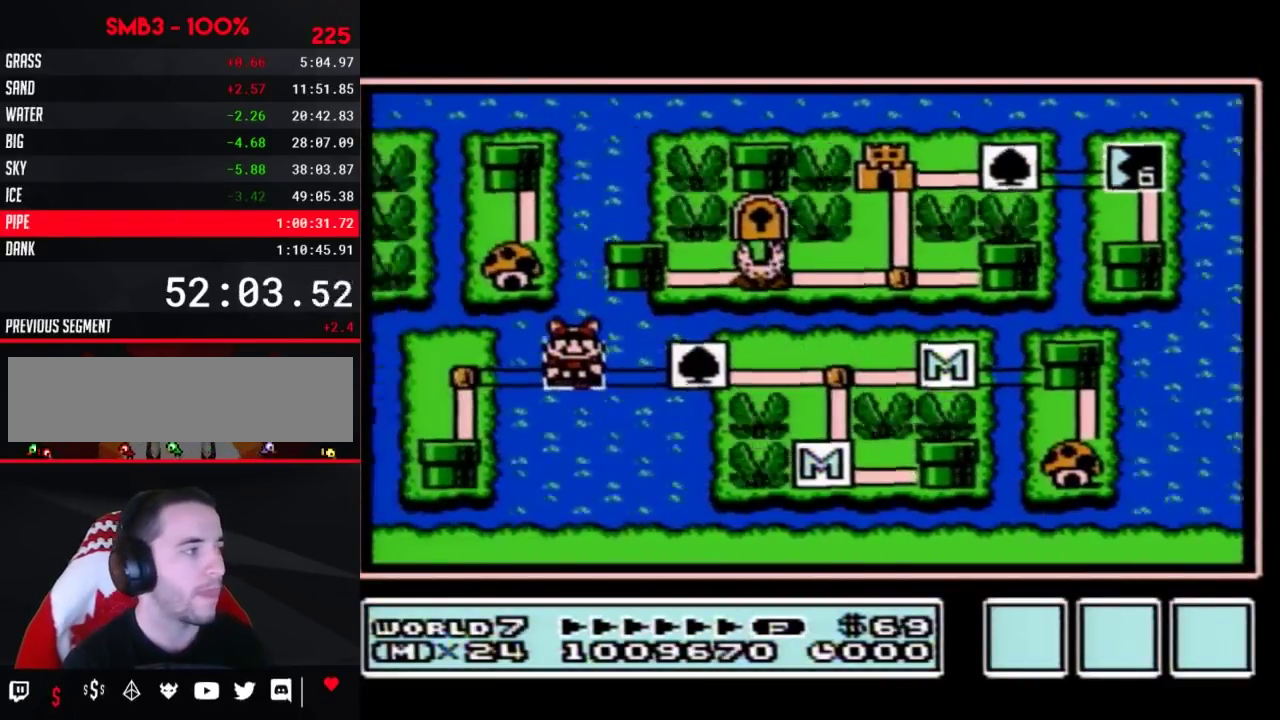
{"buttons": [], "events": [[117, "A", "up"], [183, "A", "down"], [267, "A", "up"], [317, "A", "down"], [367, "A", "up"]]}
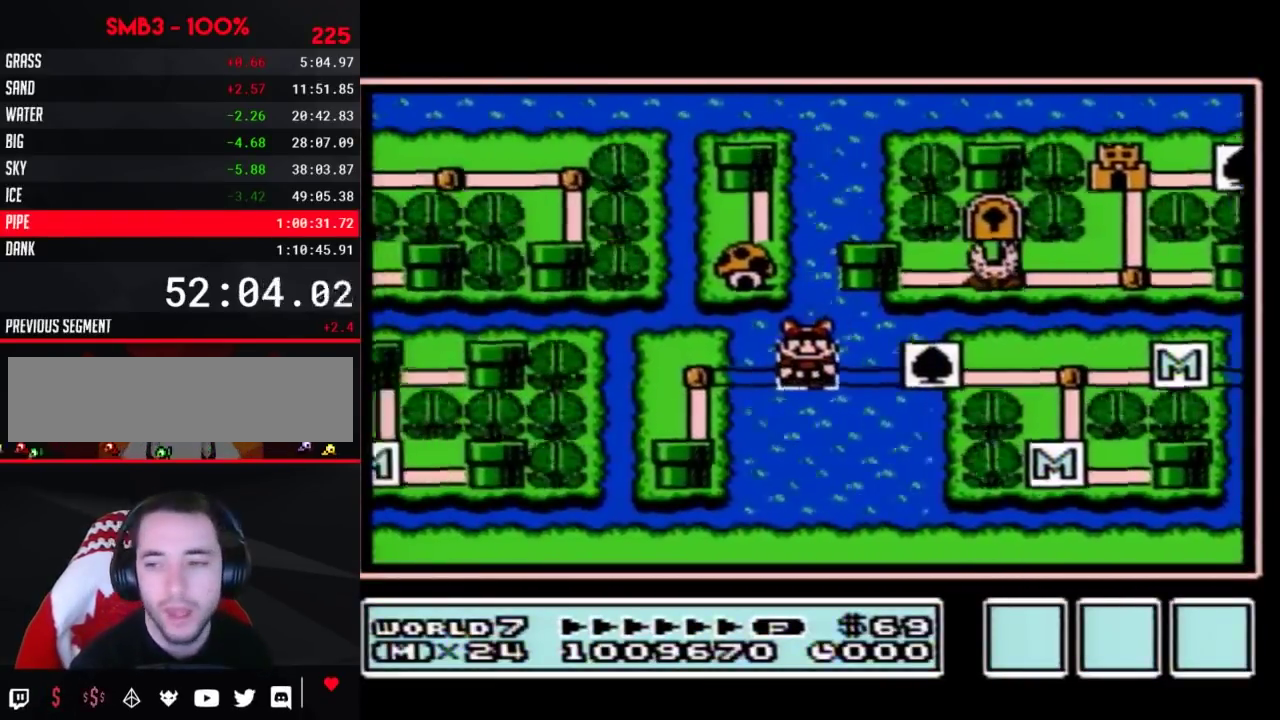
{"buttons": ["A"], "events": [[50, "A", "down"]]}
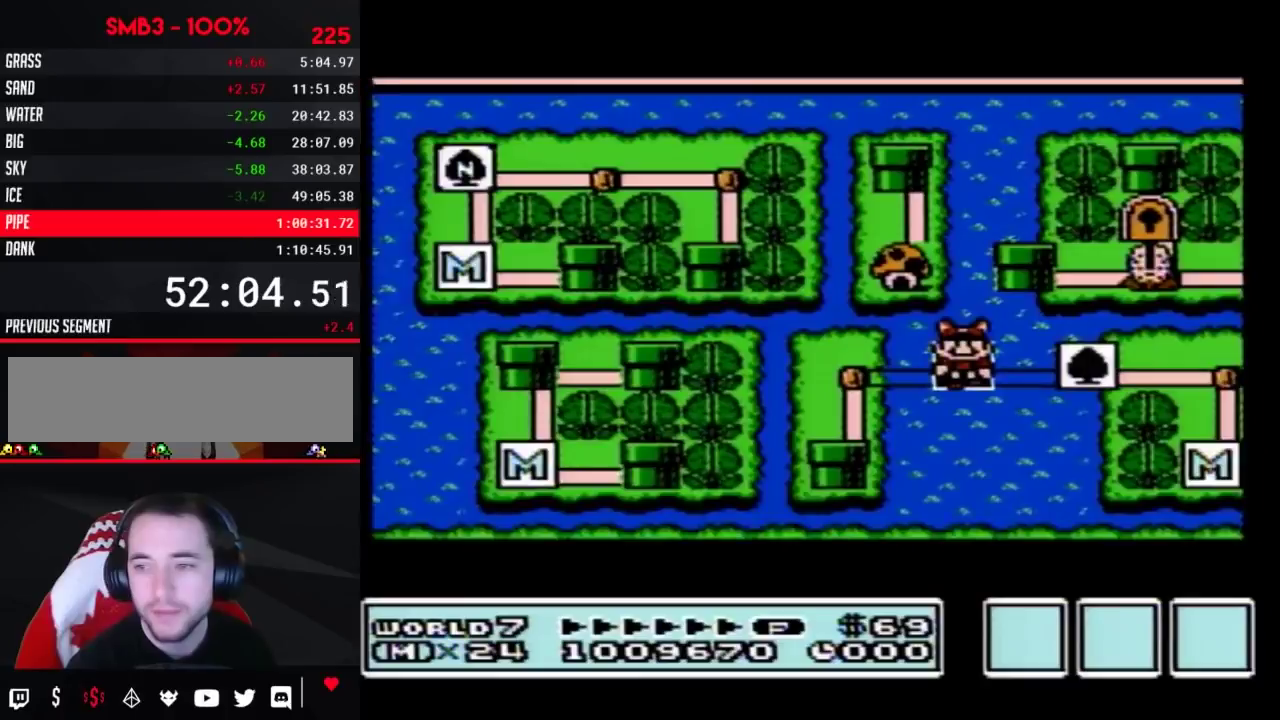
{"buttons": ["A"], "events": []}
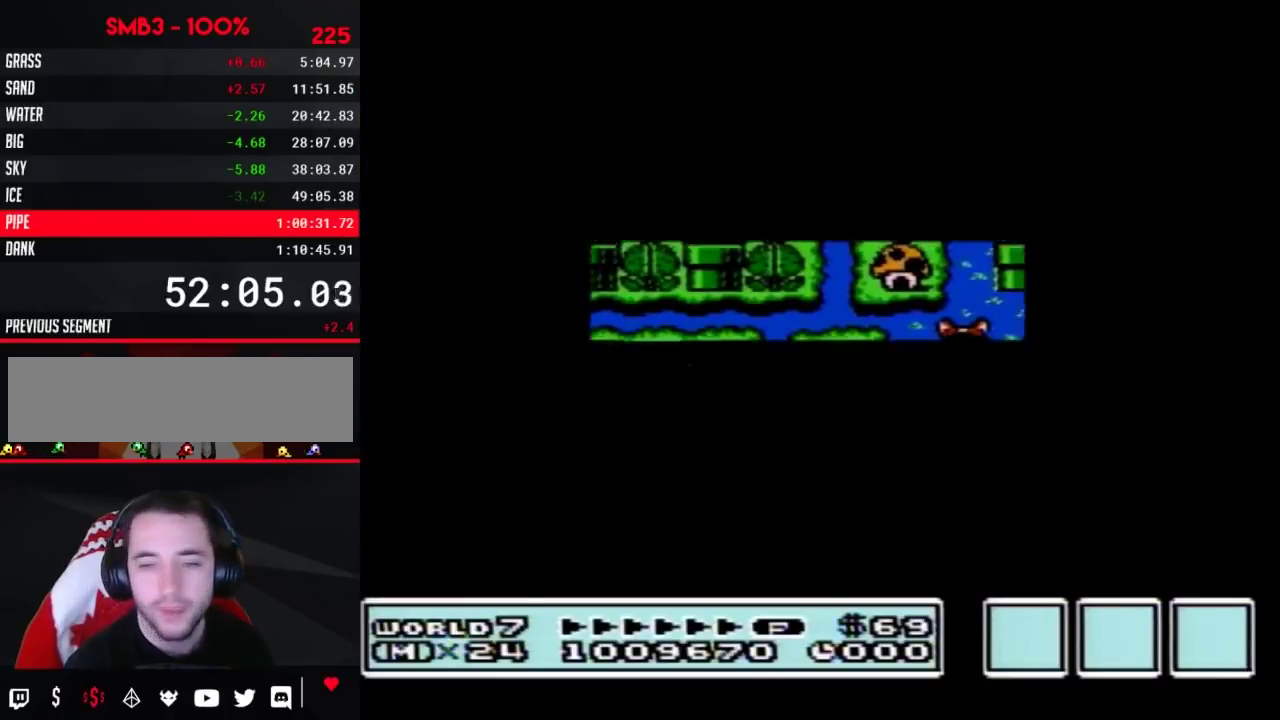
{"buttons": ["B", "DPAD_RIGHT"], "events": [[333, "A", "up"], [433, "B", "down"], [433, "DPAD_RIGHT", "down"]]}
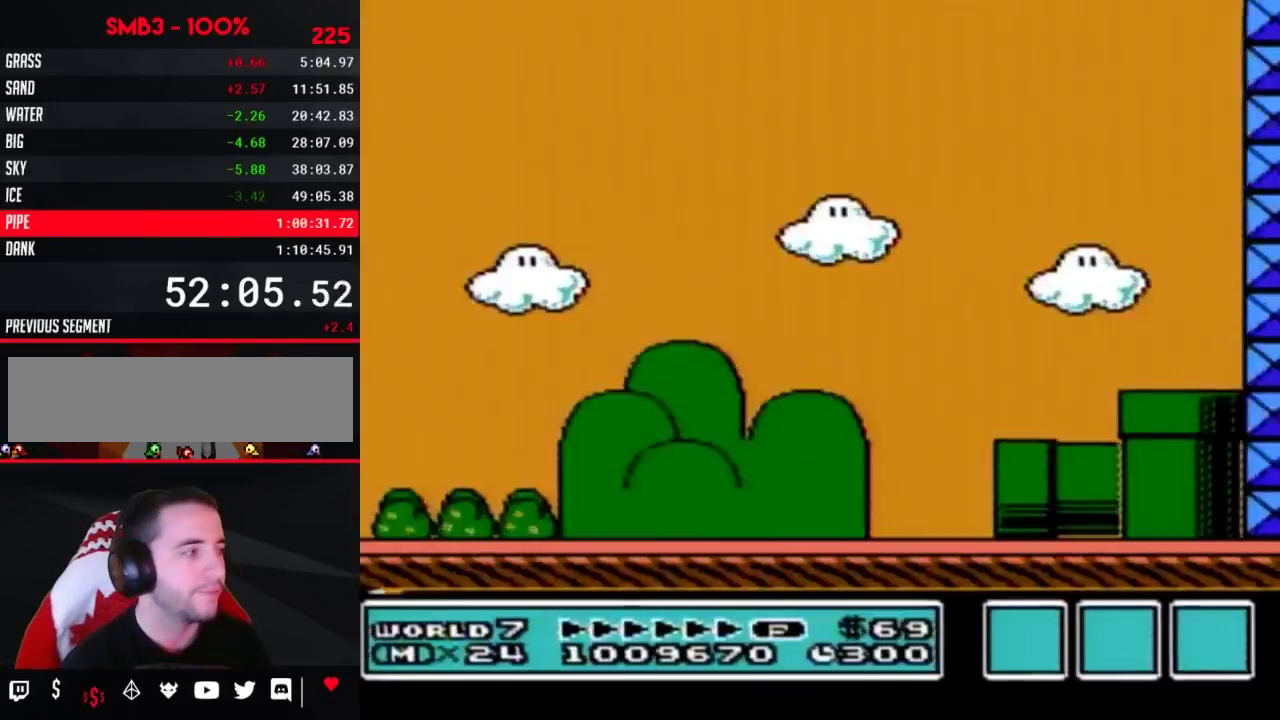
{"buttons": ["B", "DPAD_RIGHT"], "events": []}
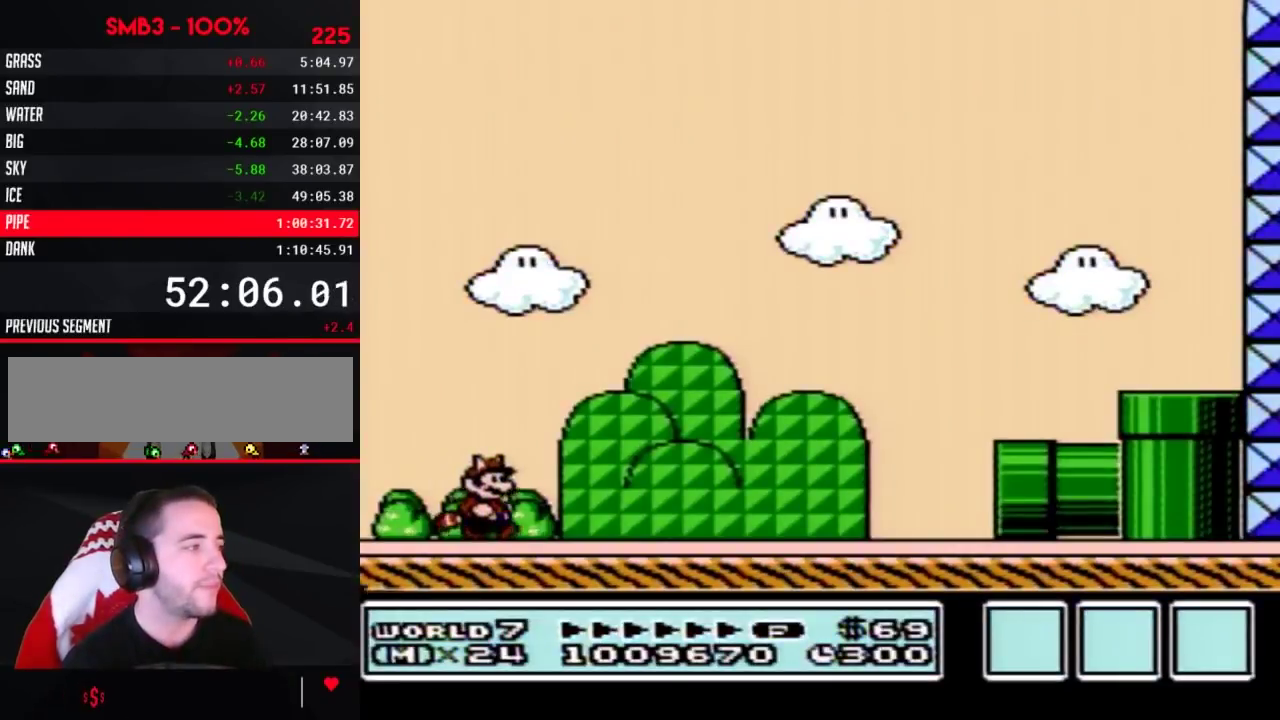
{"buttons": ["B", "DPAD_RIGHT"], "events": []}
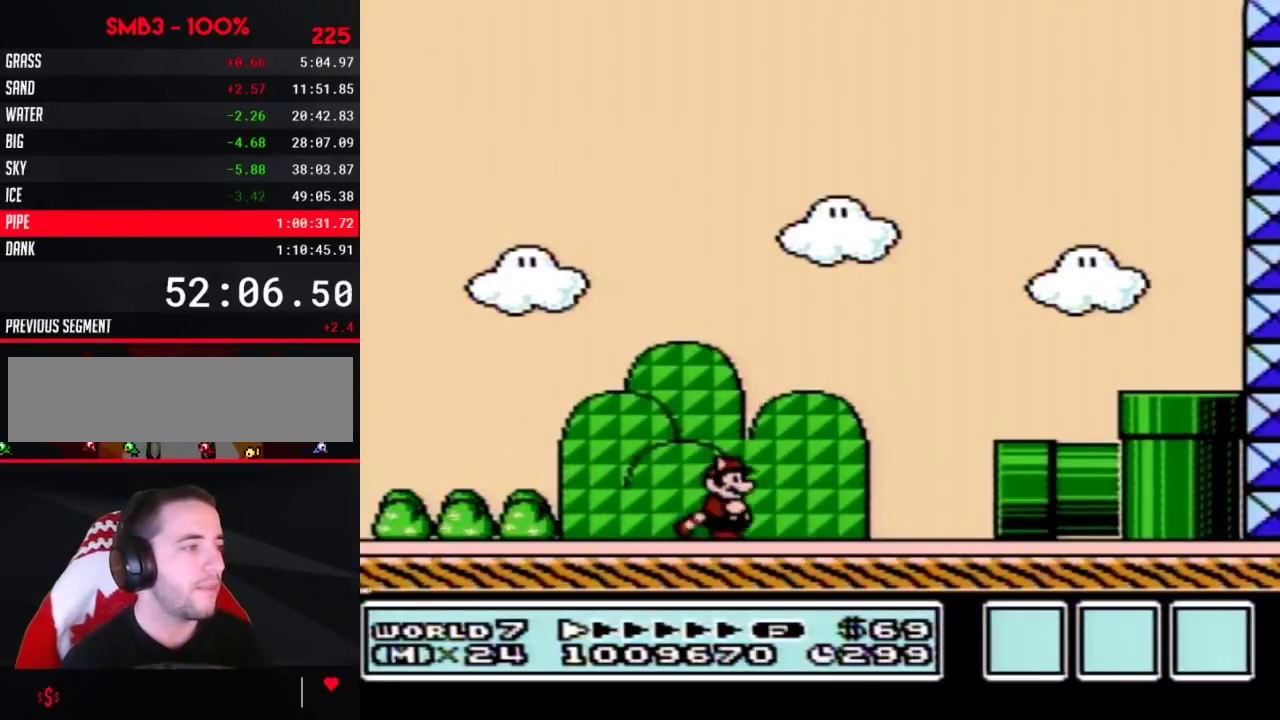
{"buttons": ["B", "DPAD_RIGHT"], "events": []}
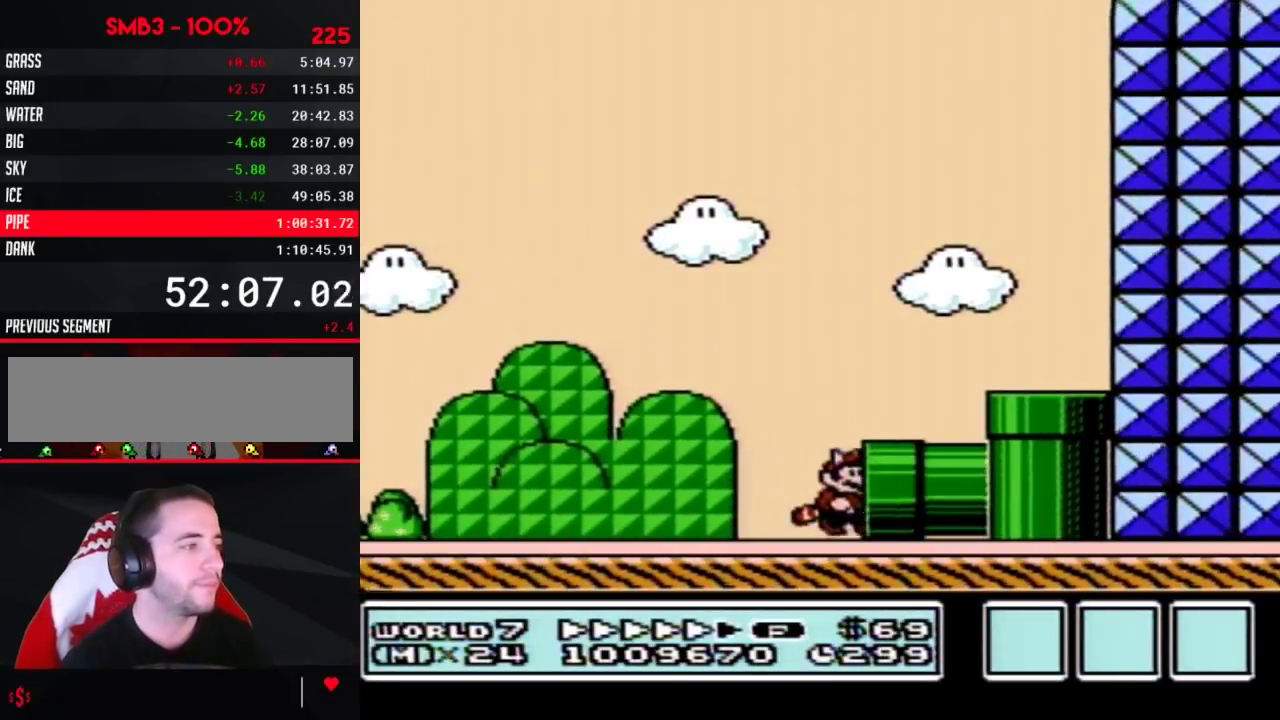
{"buttons": ["B"], "events": [[183, "B", "up"], [217, "DPAD_RIGHT", "up"], [267, "B", "down"]]}
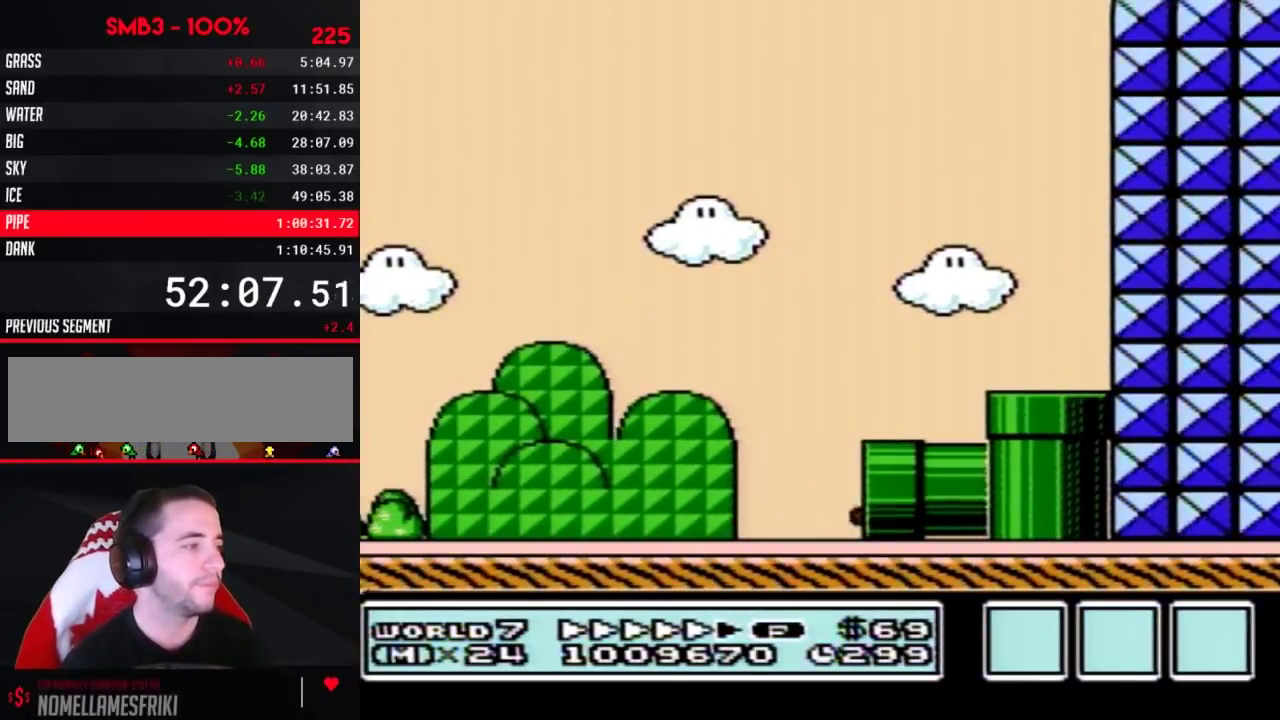
{"buttons": ["B", "DPAD_RIGHT"], "events": [[333, "DPAD_RIGHT", "down"]]}
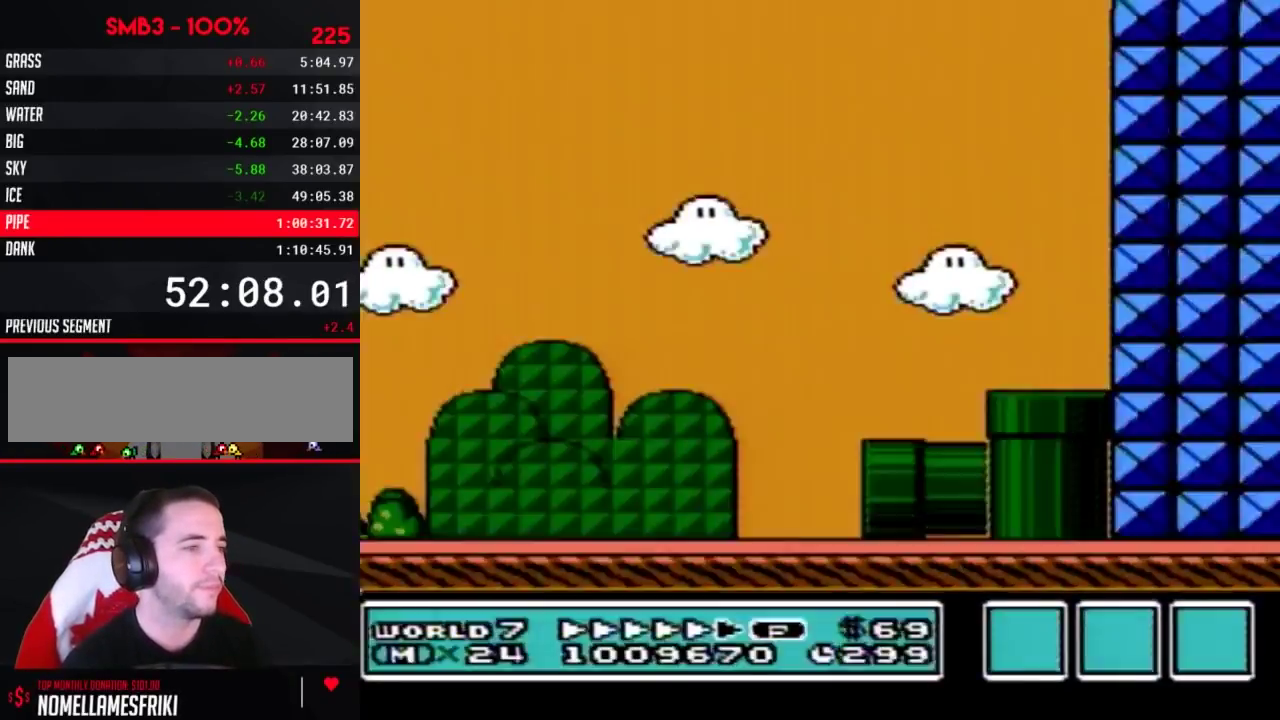
{"buttons": ["B", "DPAD_RIGHT"], "events": []}
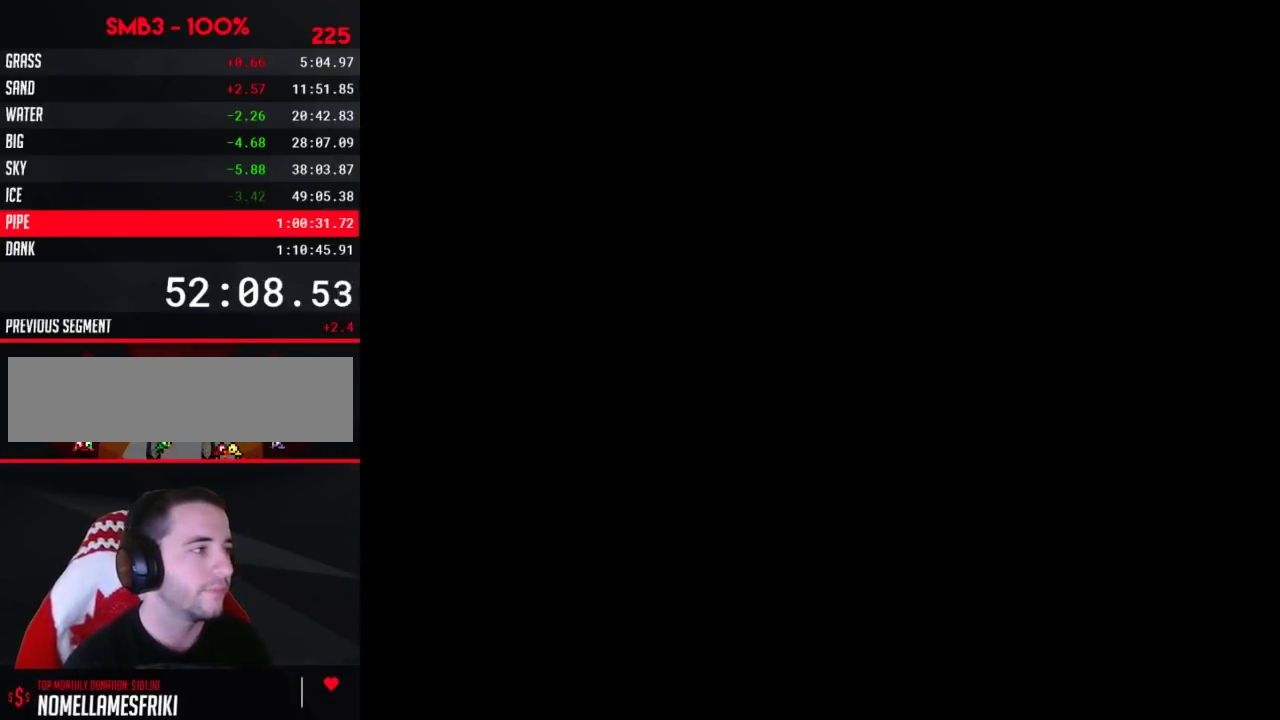
{"buttons": ["B", "DPAD_RIGHT"], "events": []}
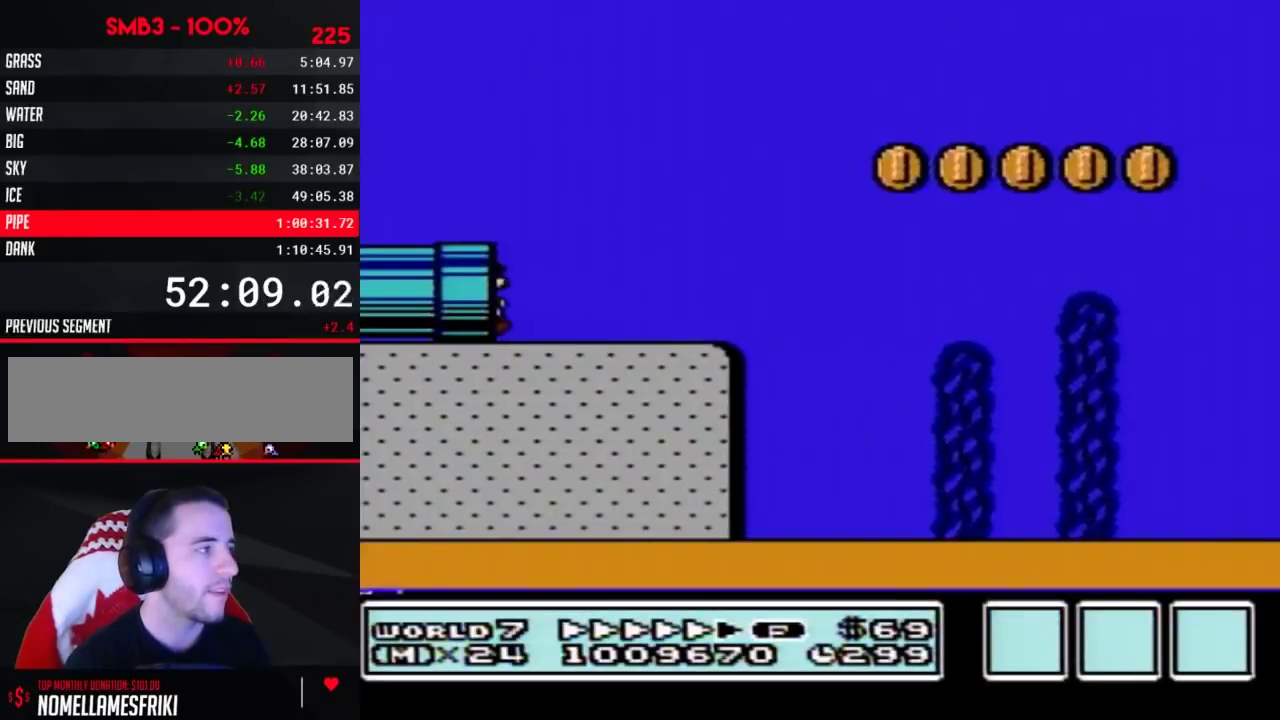
{"buttons": ["B", "DPAD_RIGHT"], "events": []}
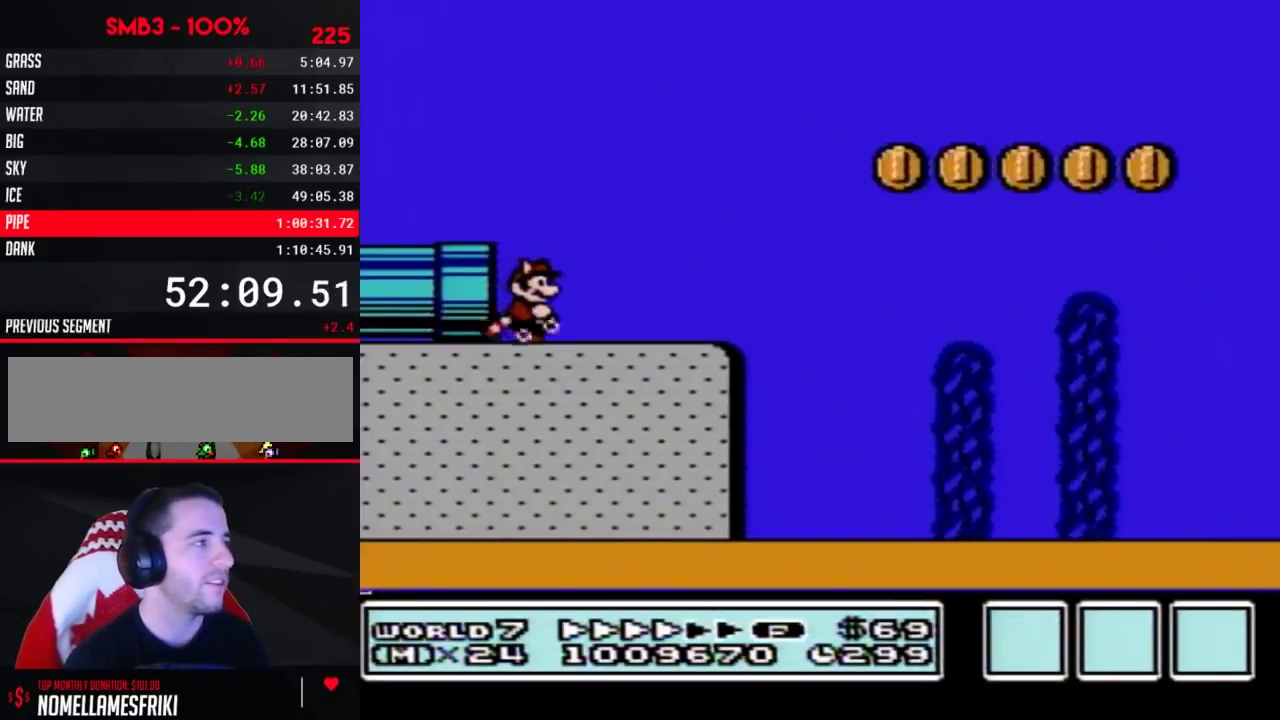
{"buttons": ["B", "DPAD_RIGHT"], "events": [[83, "A", "down"], [233, "A", "up"]]}
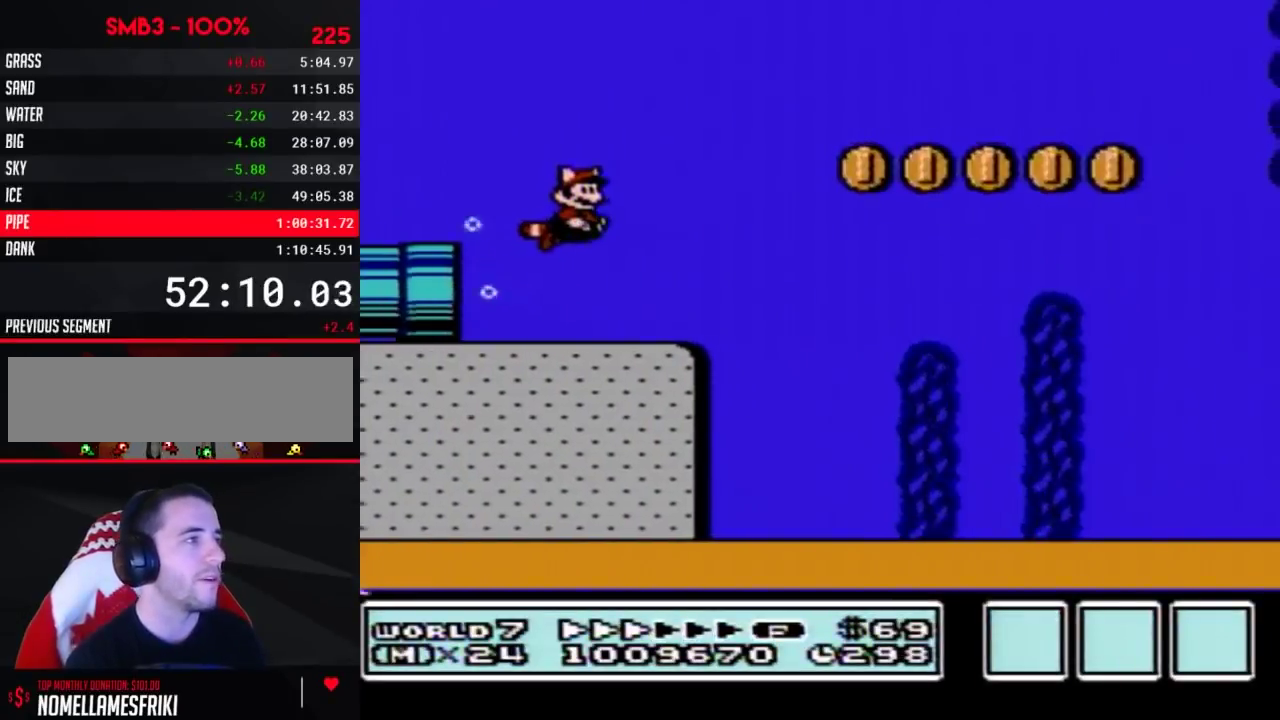
{"buttons": ["A", "B", "DPAD_RIGHT"], "events": [[483, "A", "down"]]}
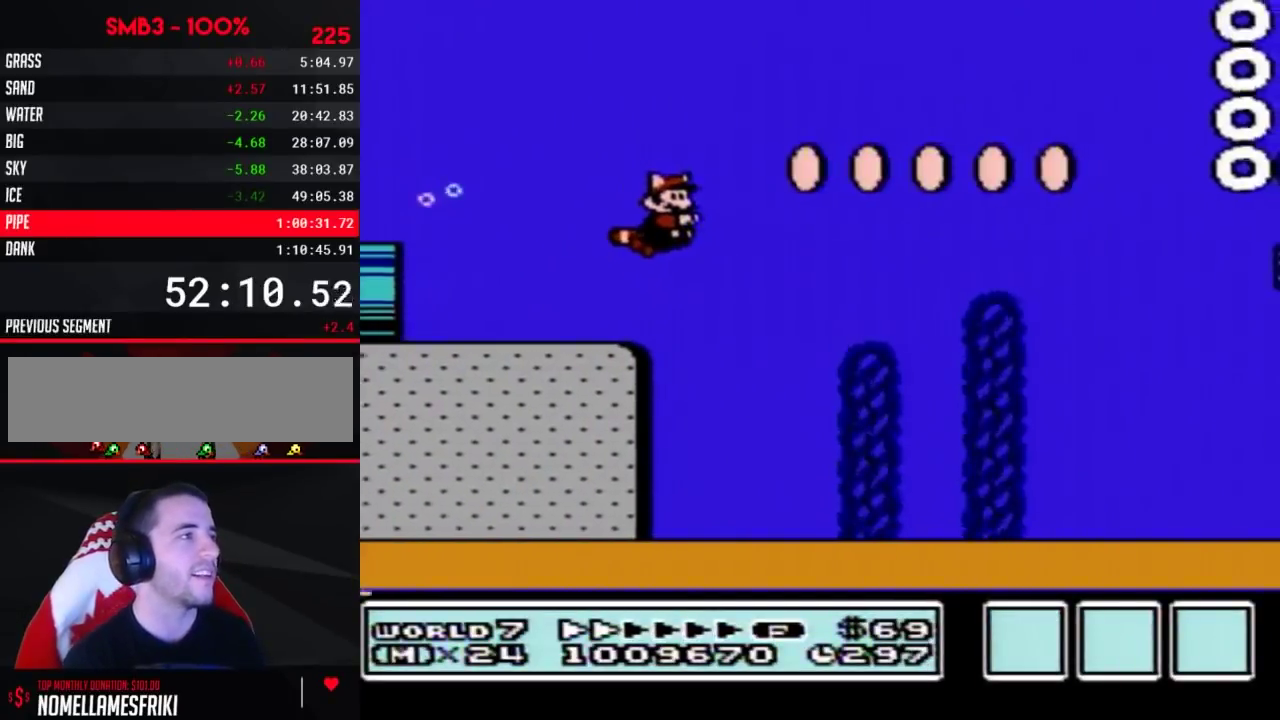
{"buttons": ["B", "DPAD_RIGHT"], "events": [[83, "A", "up"]]}
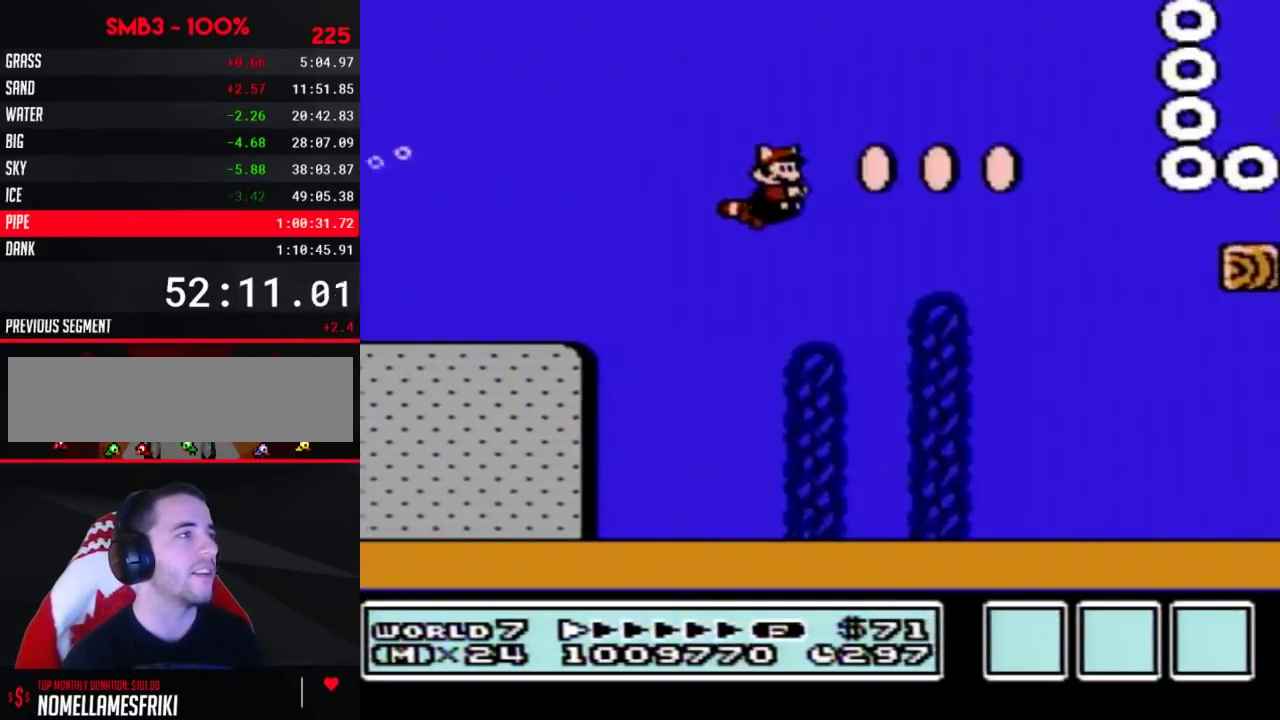
{"buttons": ["B", "DPAD_LEFT"], "events": [[67, "DPAD_RIGHT", "up"], [217, "A", "down"], [217, "DPAD_LEFT", "down"], [267, "A", "up"]]}
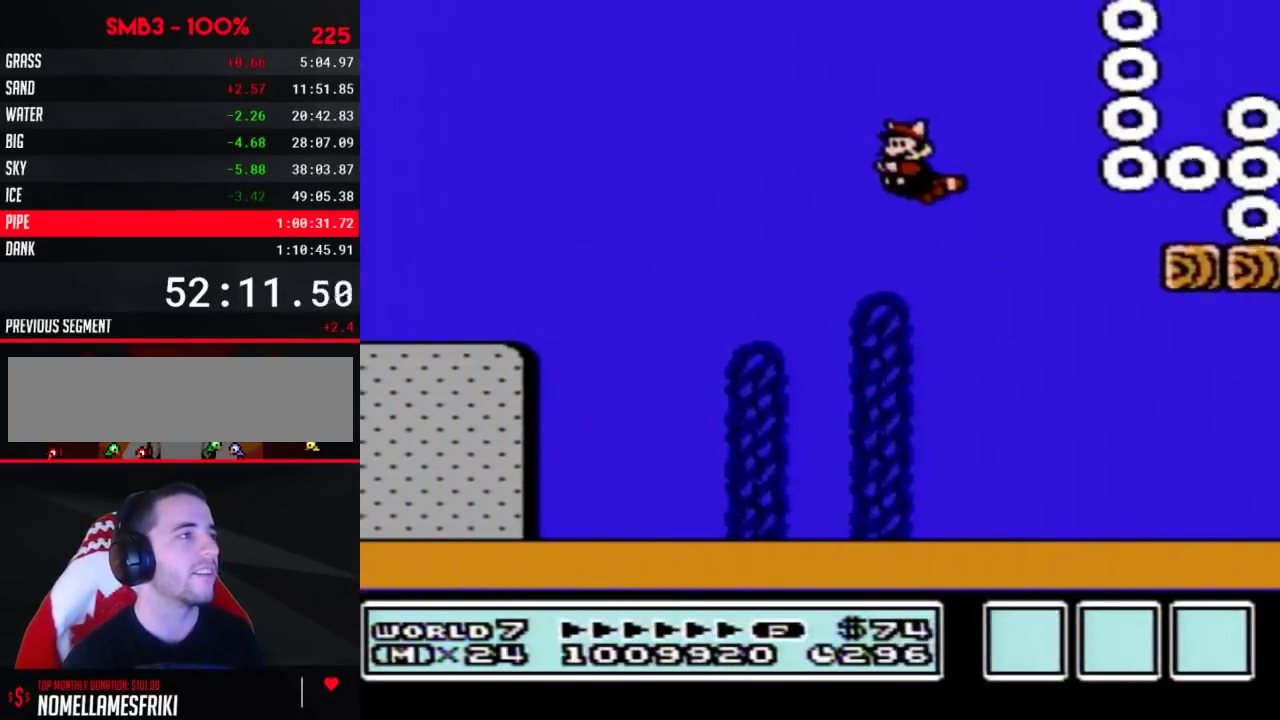
{"buttons": ["B"], "events": [[317, "DPAD_LEFT", "up"]]}
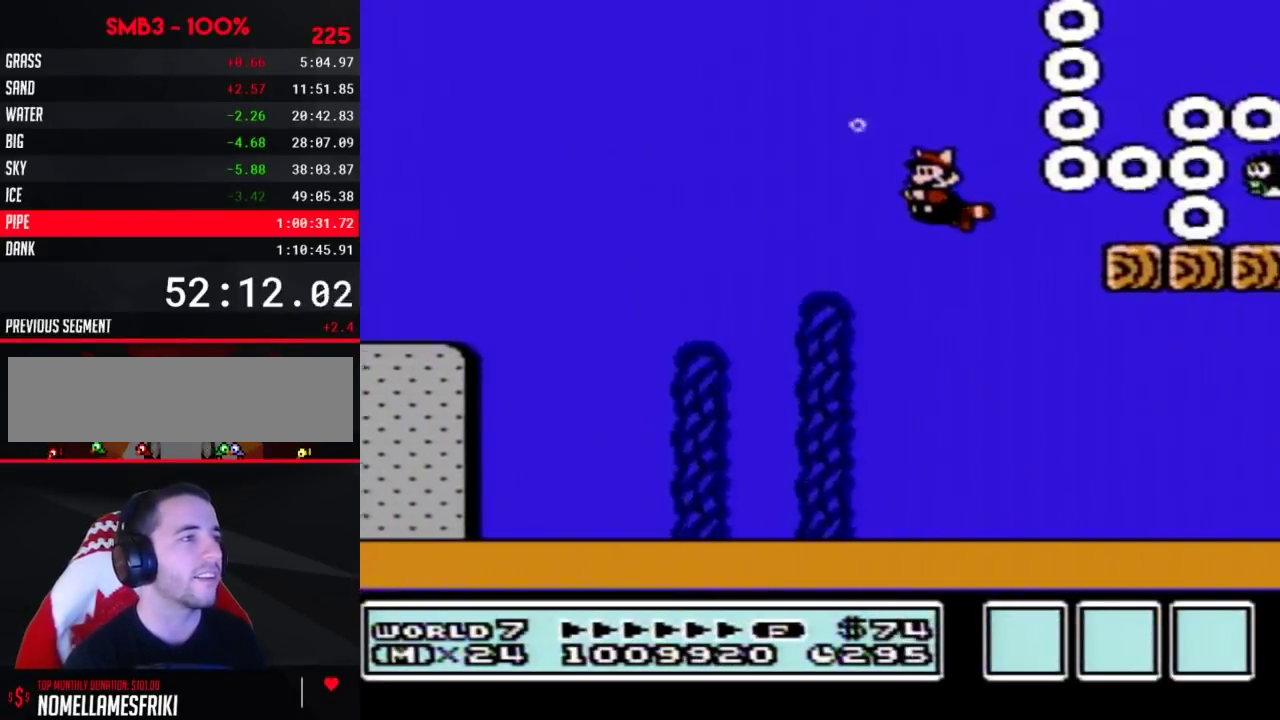
{"buttons": ["B", "DPAD_RIGHT"], "events": [[267, "DPAD_RIGHT", "down"]]}
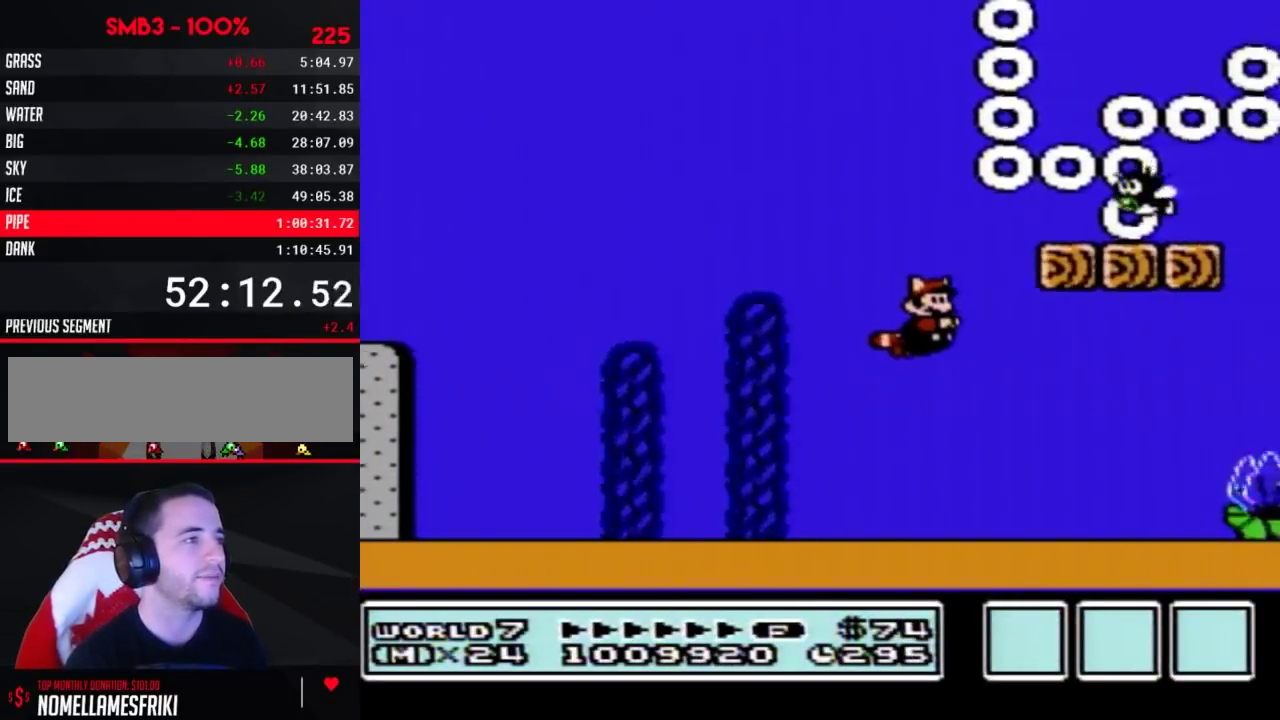
{"buttons": ["B"], "events": [[167, "A", "down"], [267, "A", "up"], [283, "DPAD_RIGHT", "up"]]}
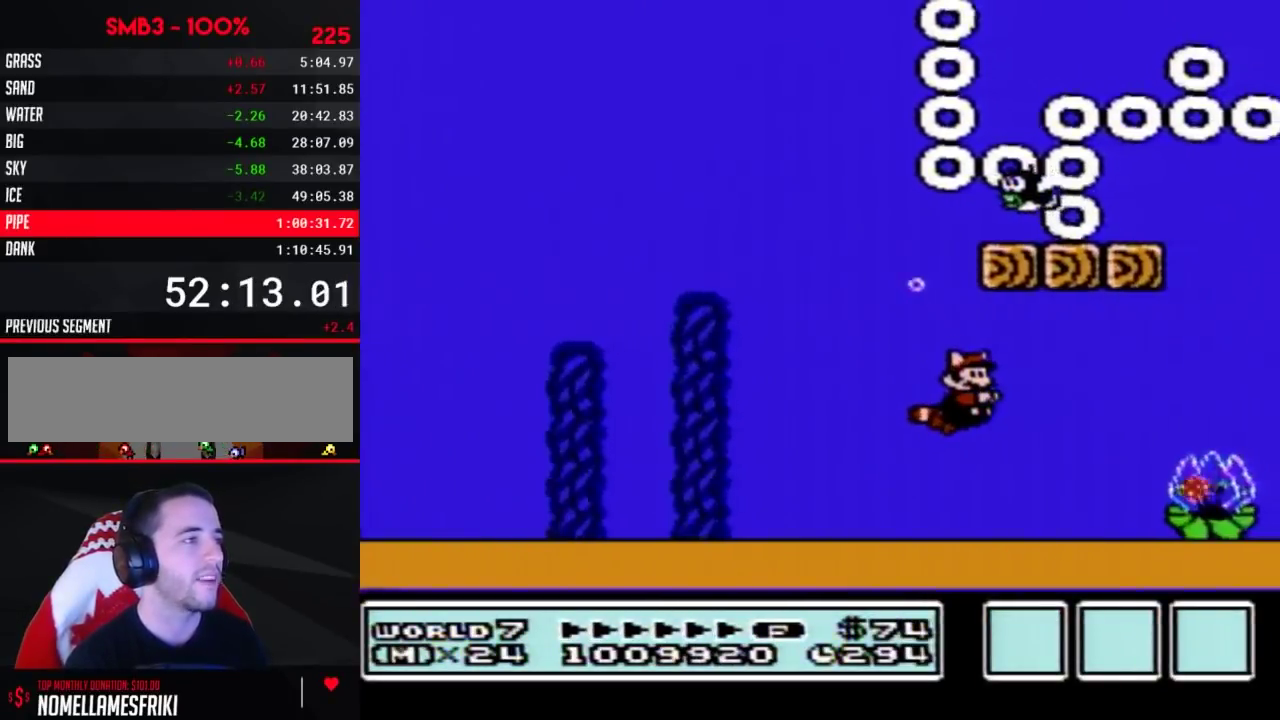
{"buttons": [], "events": [[67, "DPAD_RIGHT", "down"], [117, "A", "down"], [233, "A", "up"], [317, "B", "up"], [350, "DPAD_RIGHT", "up"]]}